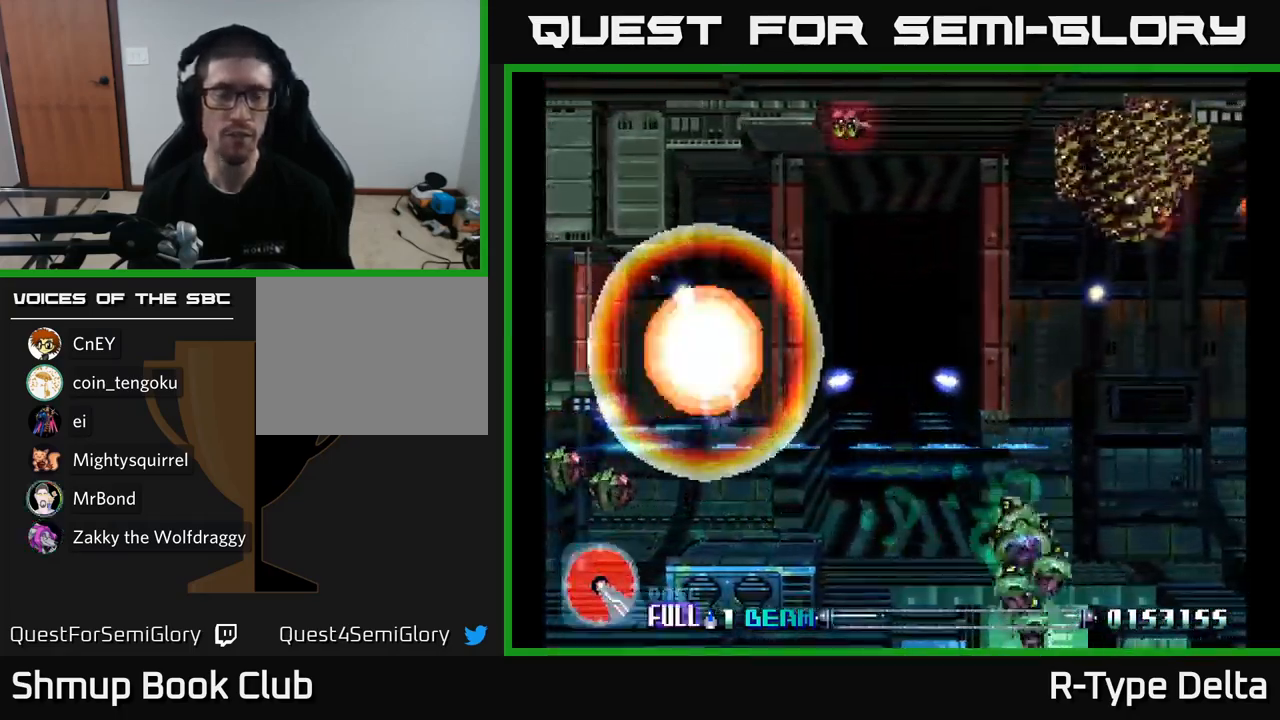
Gameplay with a controller (Xbox layout); each line is a JSON object with the inputs held at the frame after it. "events" lists button and stick changes between this image and that frame as [ms after this image, input, new state], when the widget could be followed in between. Not read: left_stick.
{"buttons": [], "right_stick": "center", "events": [[50, "DPAD_RIGHT", "up"], [167, "X", "up"]]}
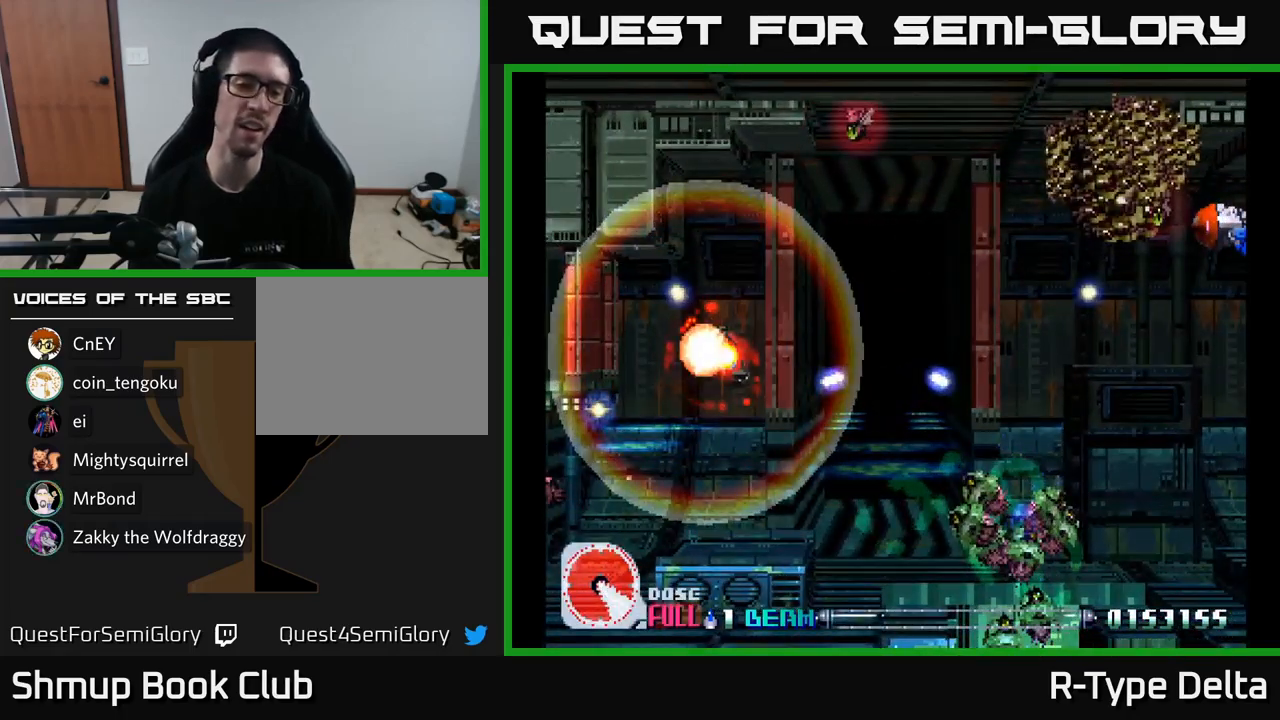
{"buttons": [], "right_stick": "center", "events": []}
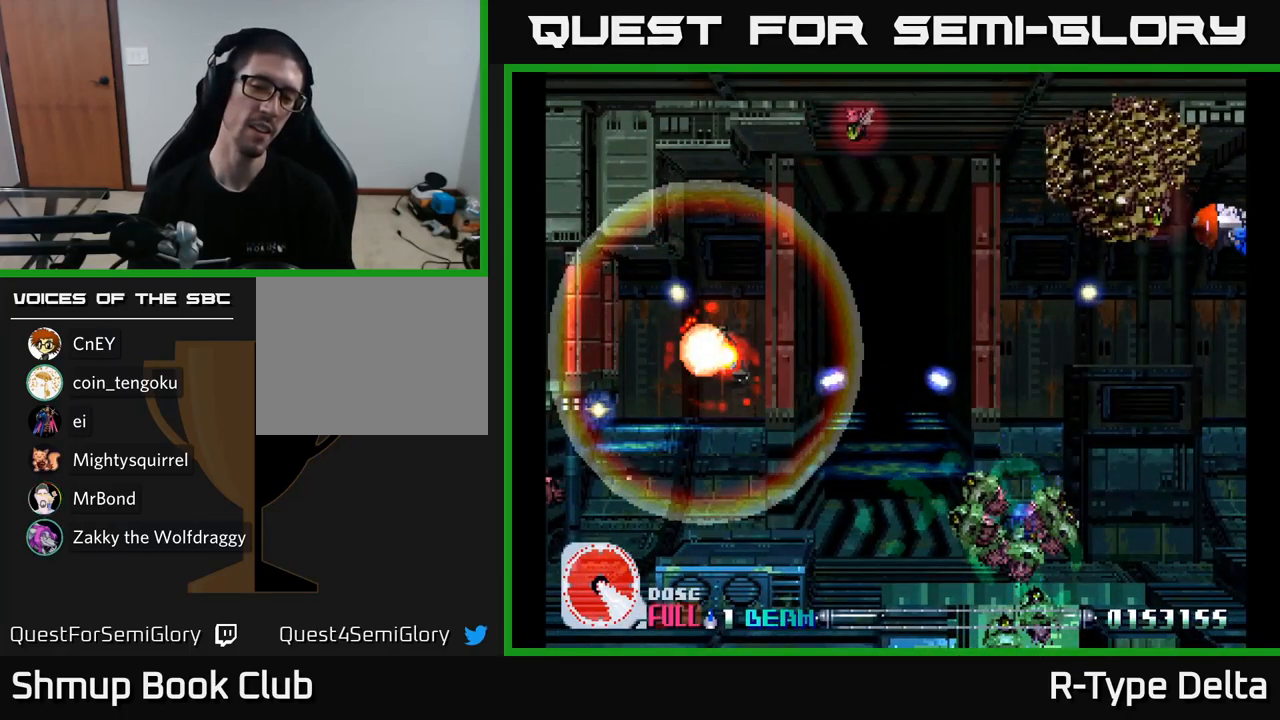
{"buttons": [], "right_stick": "center", "events": []}
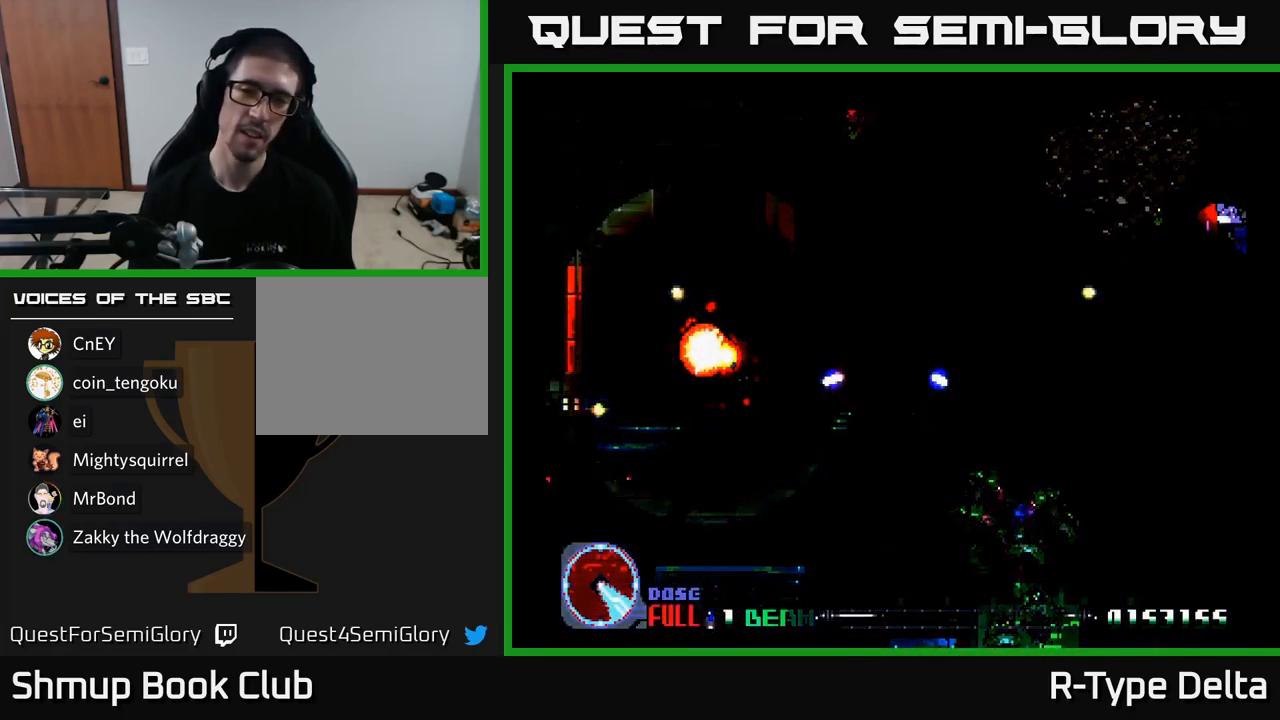
{"buttons": [], "right_stick": "center", "events": []}
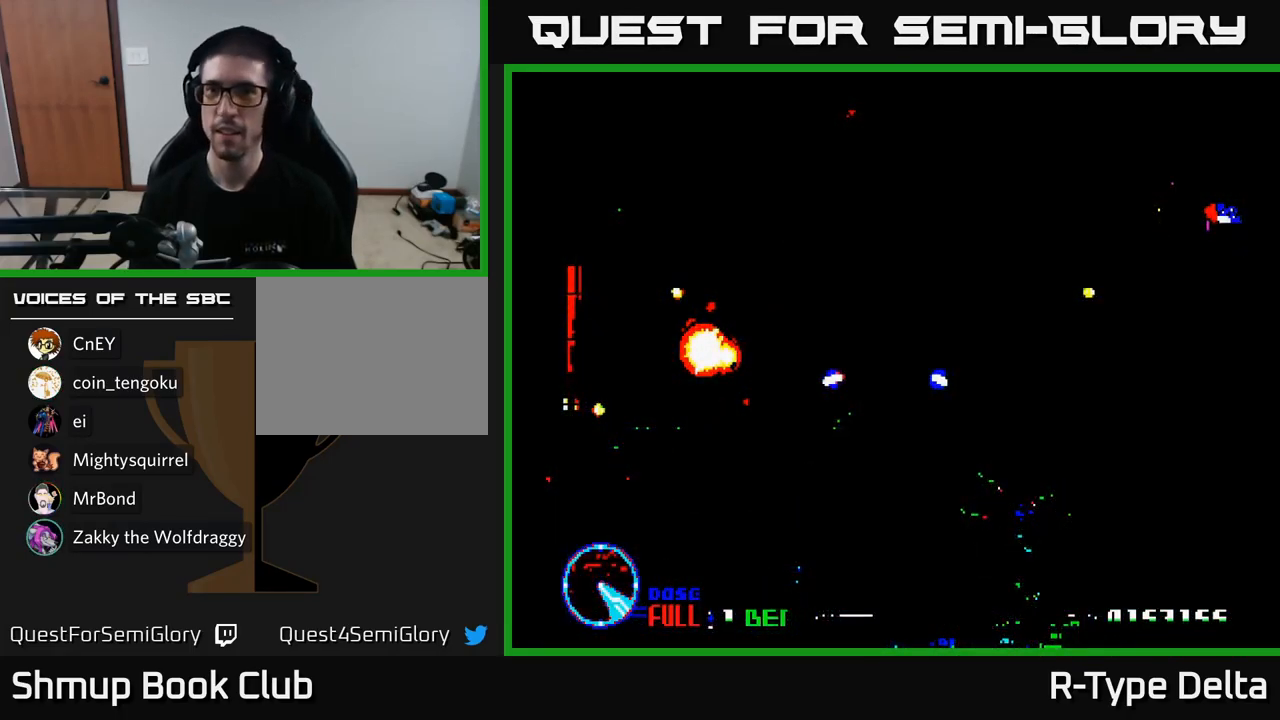
{"buttons": [], "right_stick": "center", "events": []}
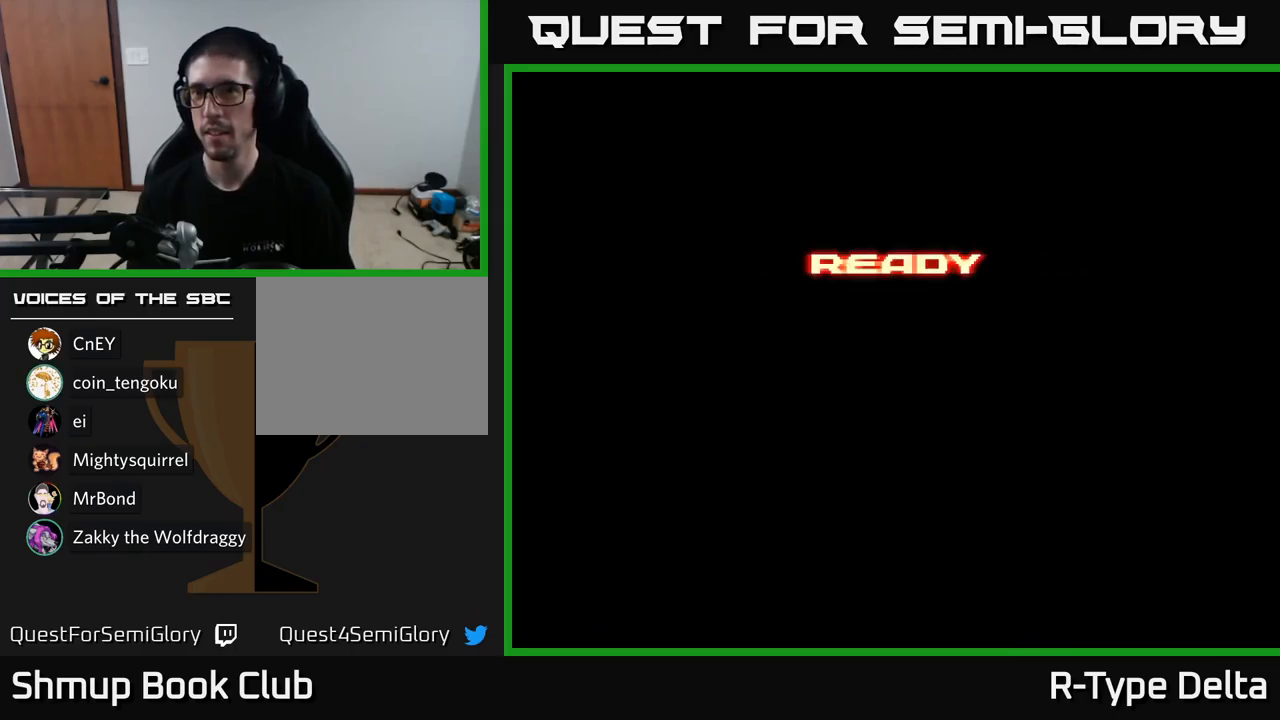
{"buttons": [], "right_stick": "center", "events": []}
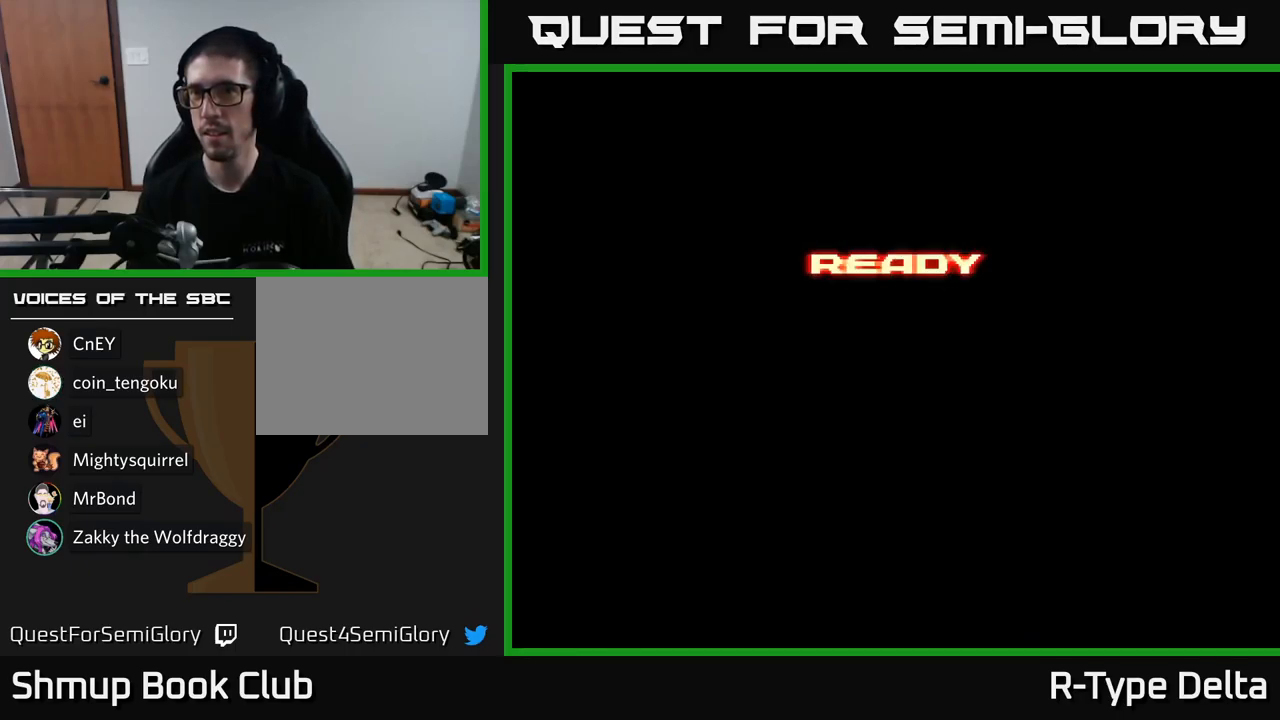
{"buttons": [], "right_stick": "center", "events": []}
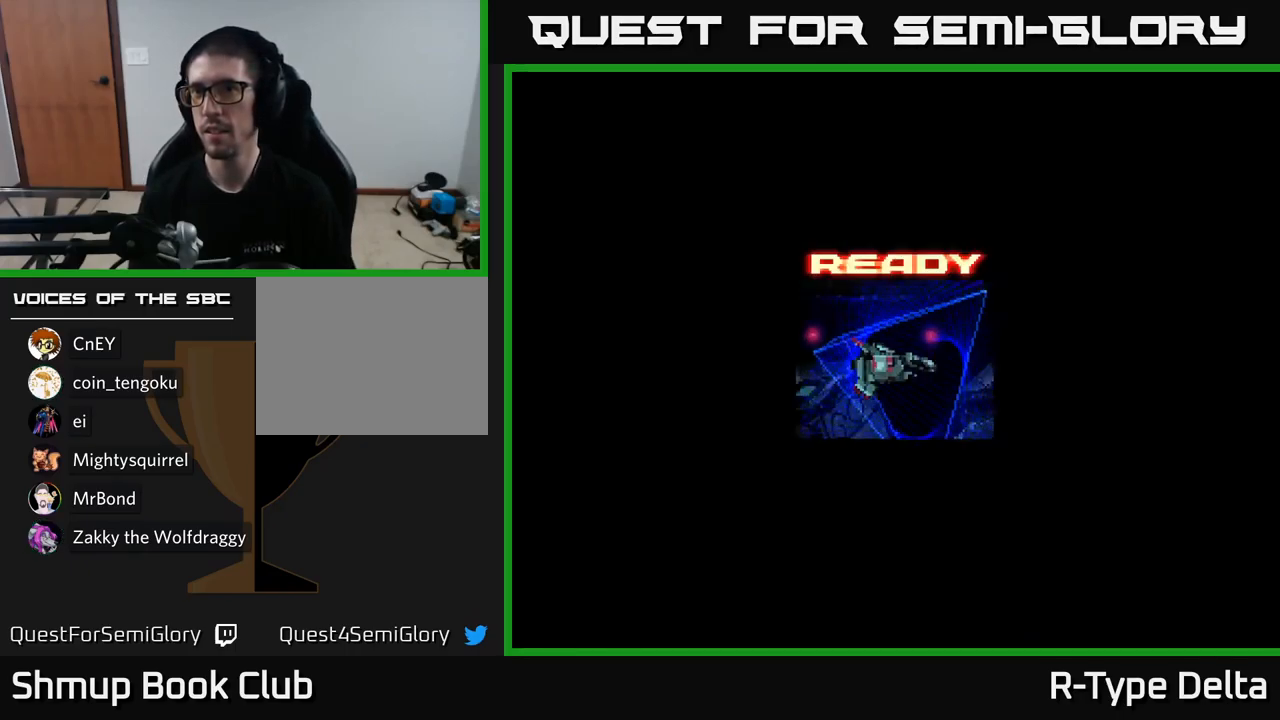
{"buttons": [], "right_stick": "center", "events": []}
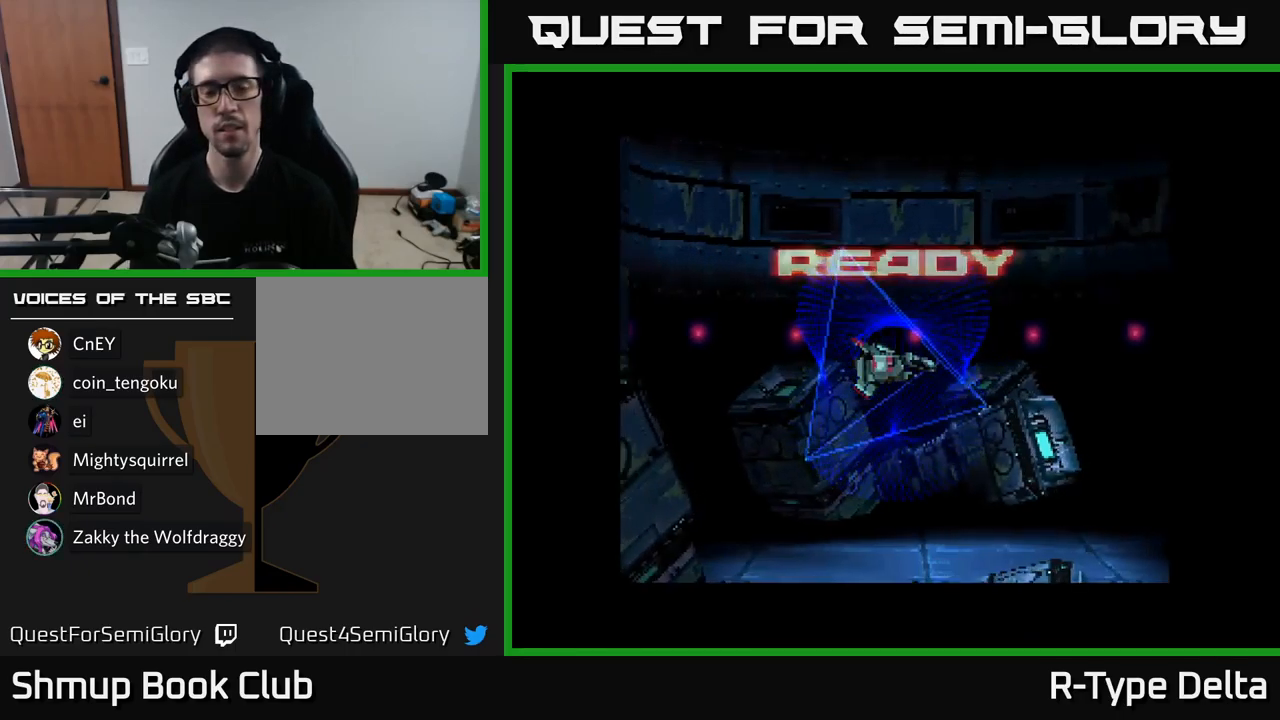
{"buttons": ["X"], "right_stick": "center", "events": [[84, "DPAD_RIGHT", "down"], [284, "X", "down"], [417, "DPAD_RIGHT", "up"]]}
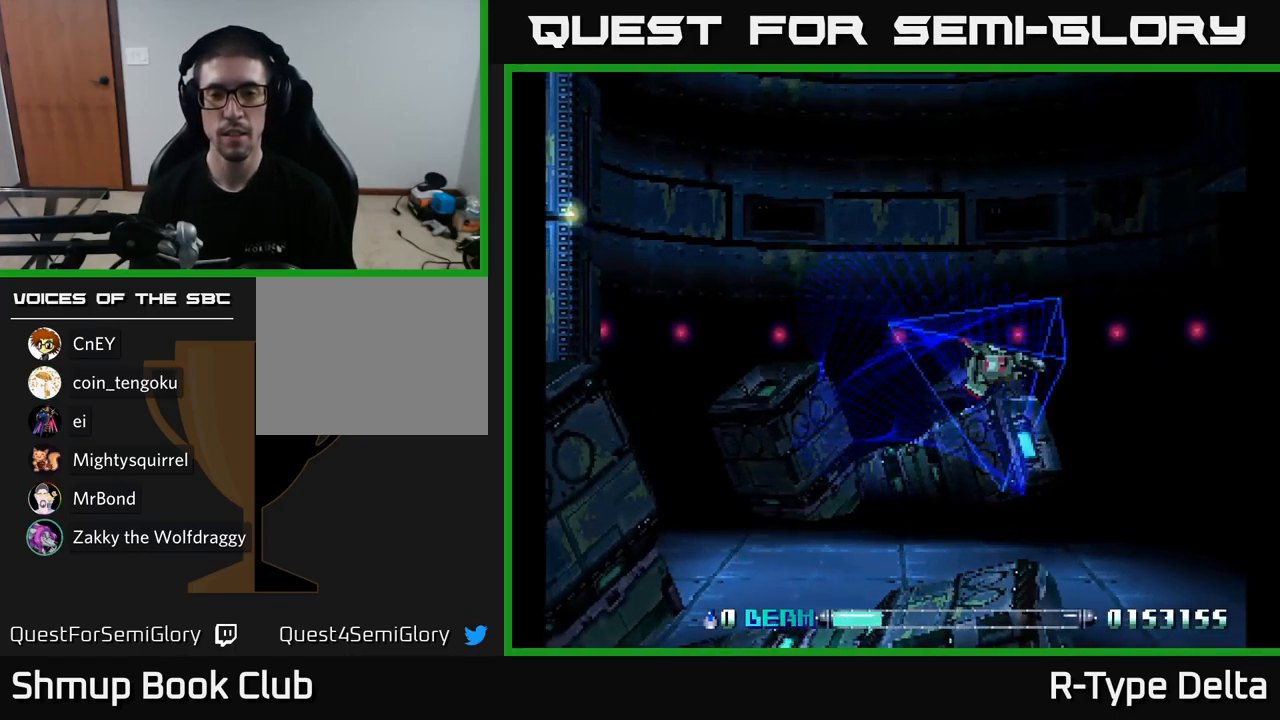
{"buttons": ["X"], "right_stick": "center", "events": []}
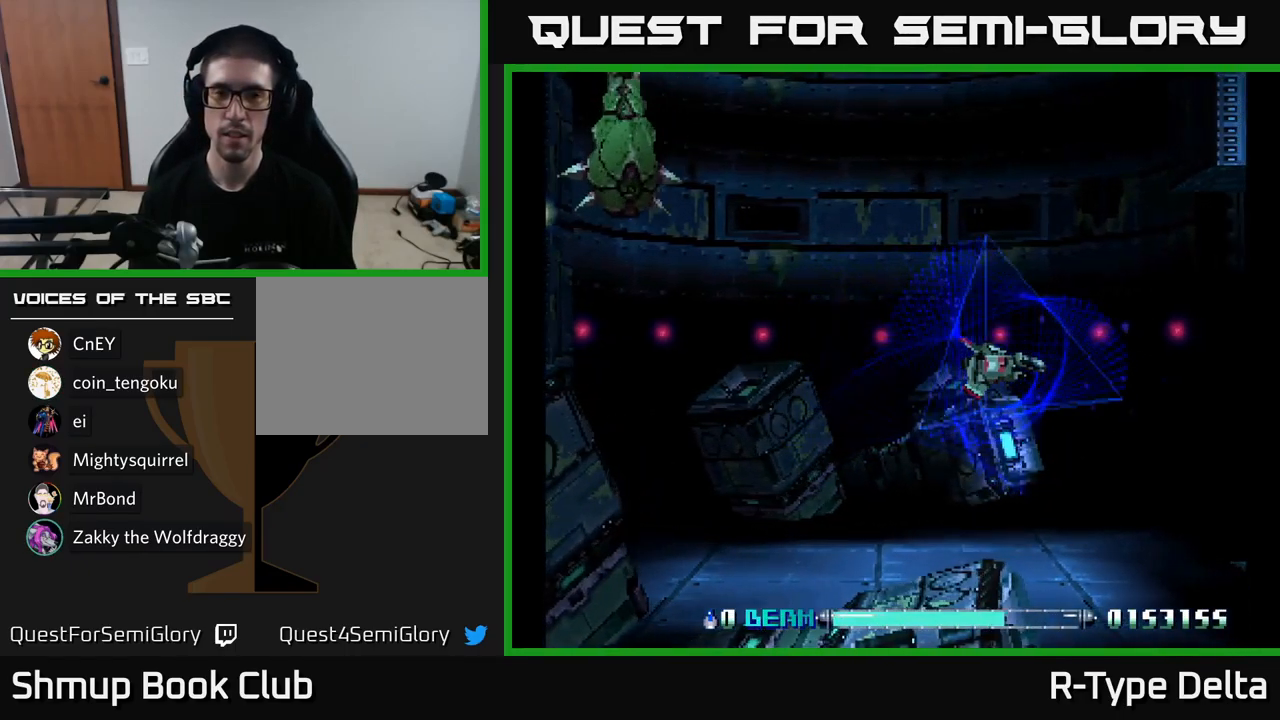
{"buttons": ["X", "DPAD_UP", "DPAD_LEFT"], "right_stick": "center", "events": [[67, "DPAD_LEFT", "down"], [417, "DPAD_UP", "down"]]}
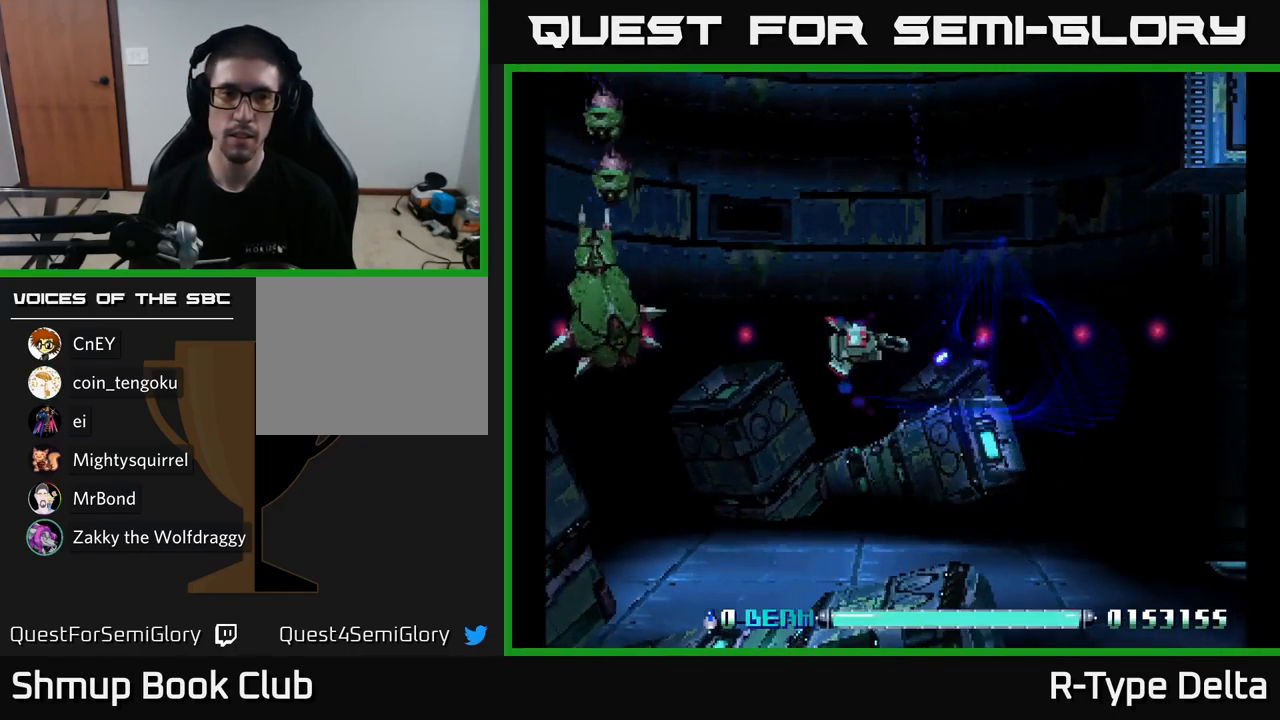
{"buttons": ["X"], "right_stick": "center", "events": [[234, "DPAD_UP", "up"], [484, "DPAD_LEFT", "up"]]}
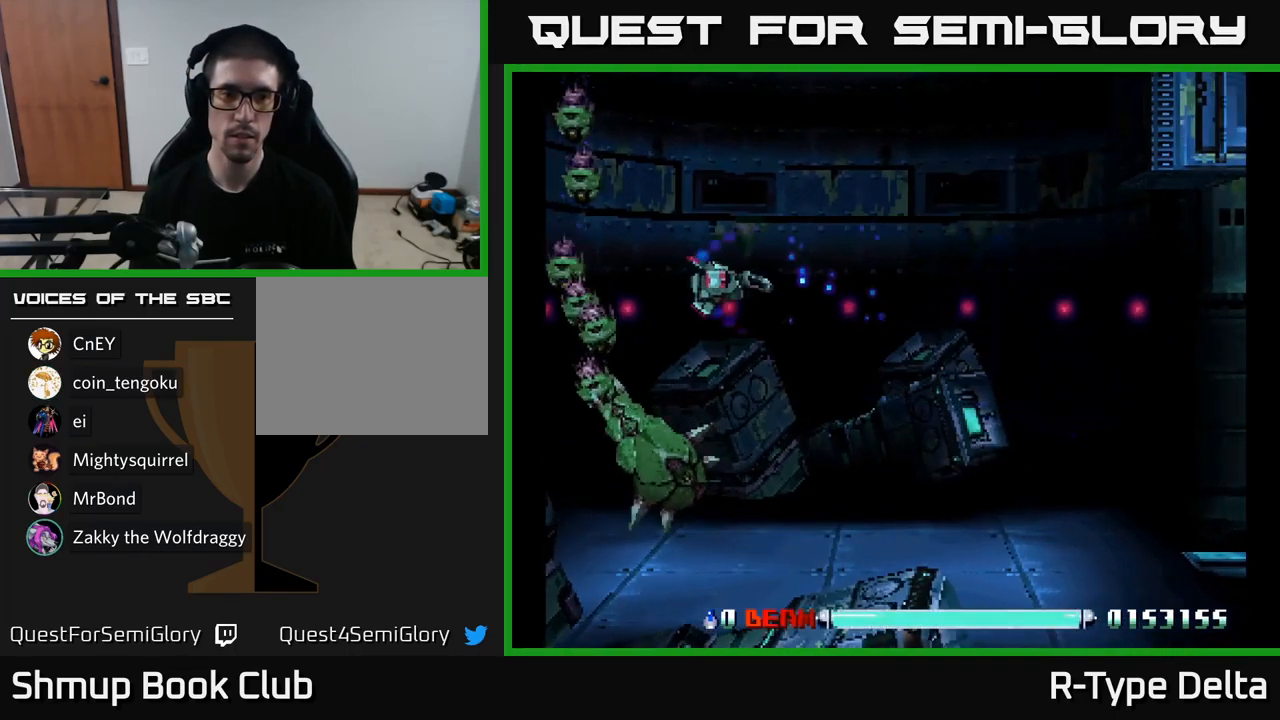
{"buttons": ["X"], "right_stick": "center", "events": []}
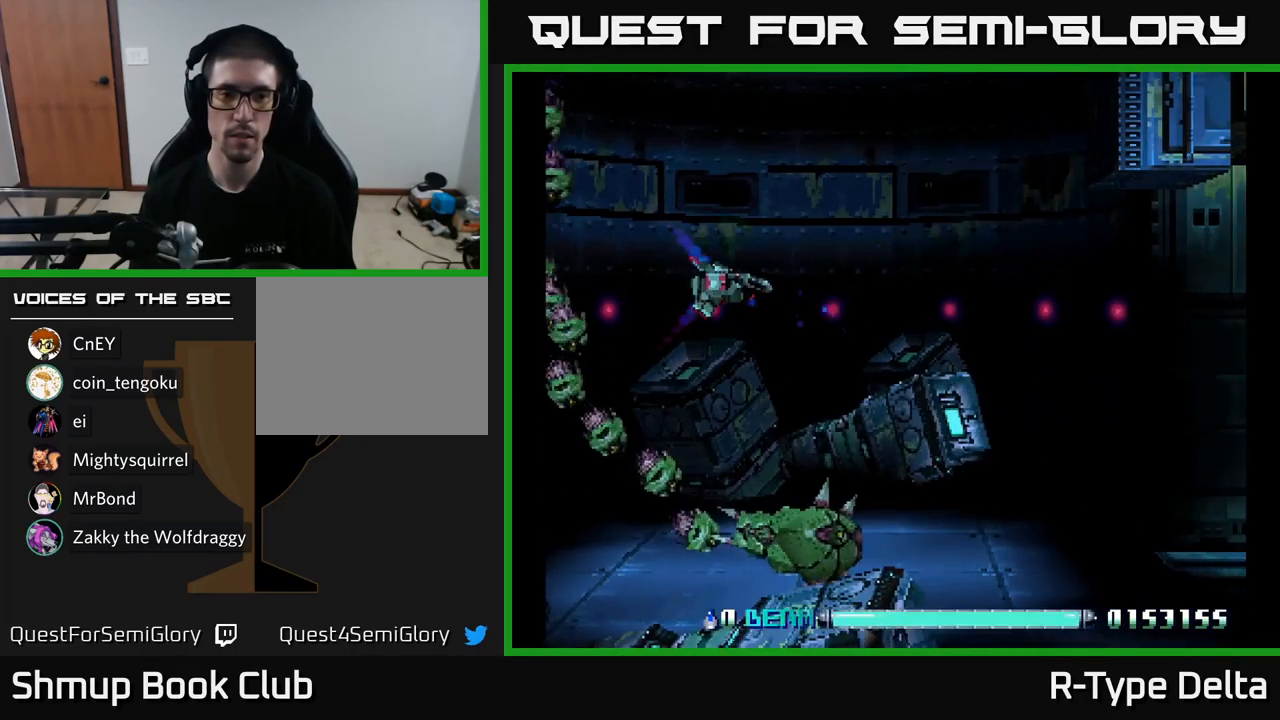
{"buttons": ["X"], "right_stick": "center", "events": []}
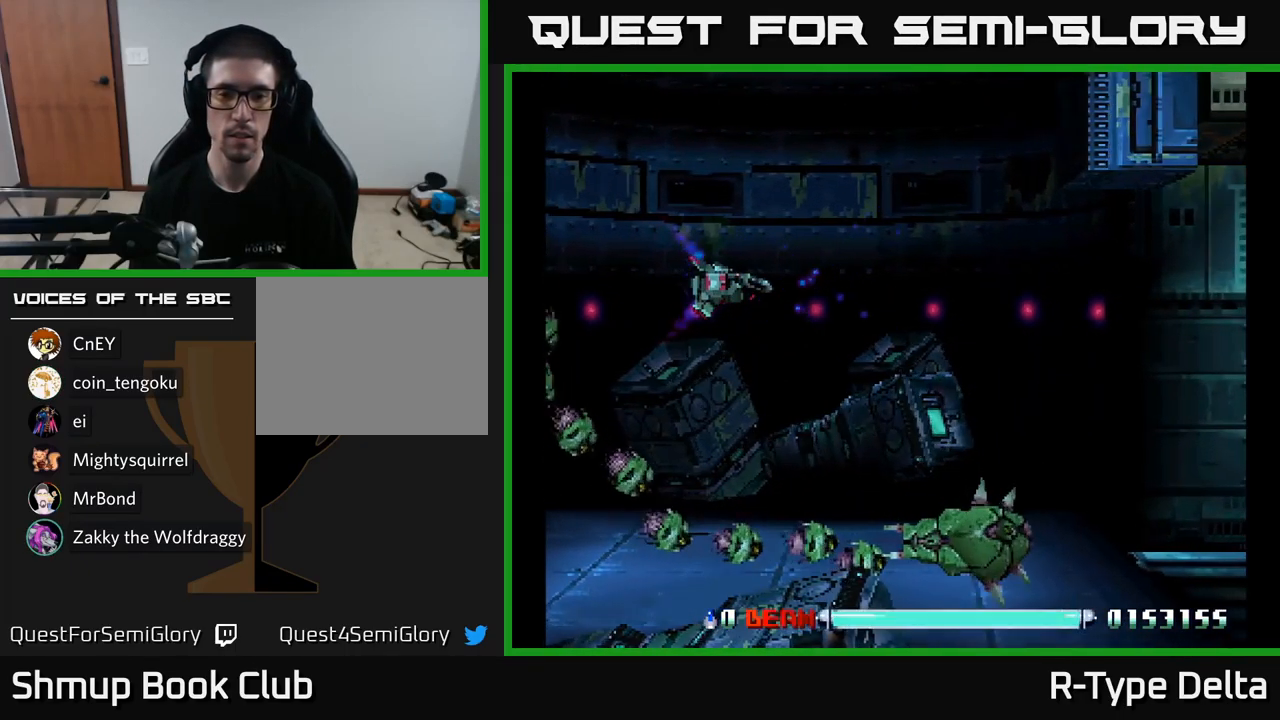
{"buttons": ["X", "DPAD_UP", "DPAD_LEFT"], "right_stick": "center", "events": [[50, "DPAD_DOWN", "down"], [316, "X", "up"], [366, "DPAD_DOWN", "up"], [383, "X", "down"], [433, "DPAD_UP", "down"], [450, "DPAD_LEFT", "down"]]}
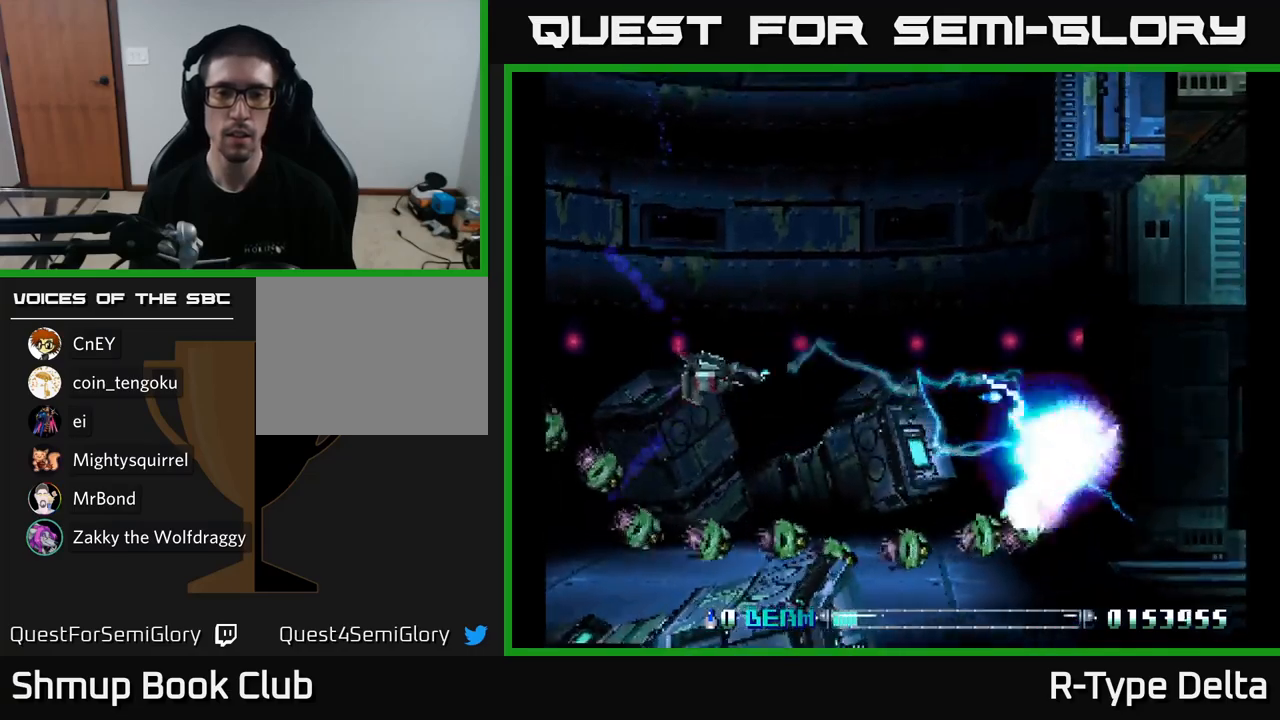
{"buttons": ["X"], "right_stick": "center", "events": [[66, "DPAD_LEFT", "up"], [66, "DPAD_UP", "up"], [216, "DPAD_RIGHT", "down"], [383, "DPAD_RIGHT", "up"]]}
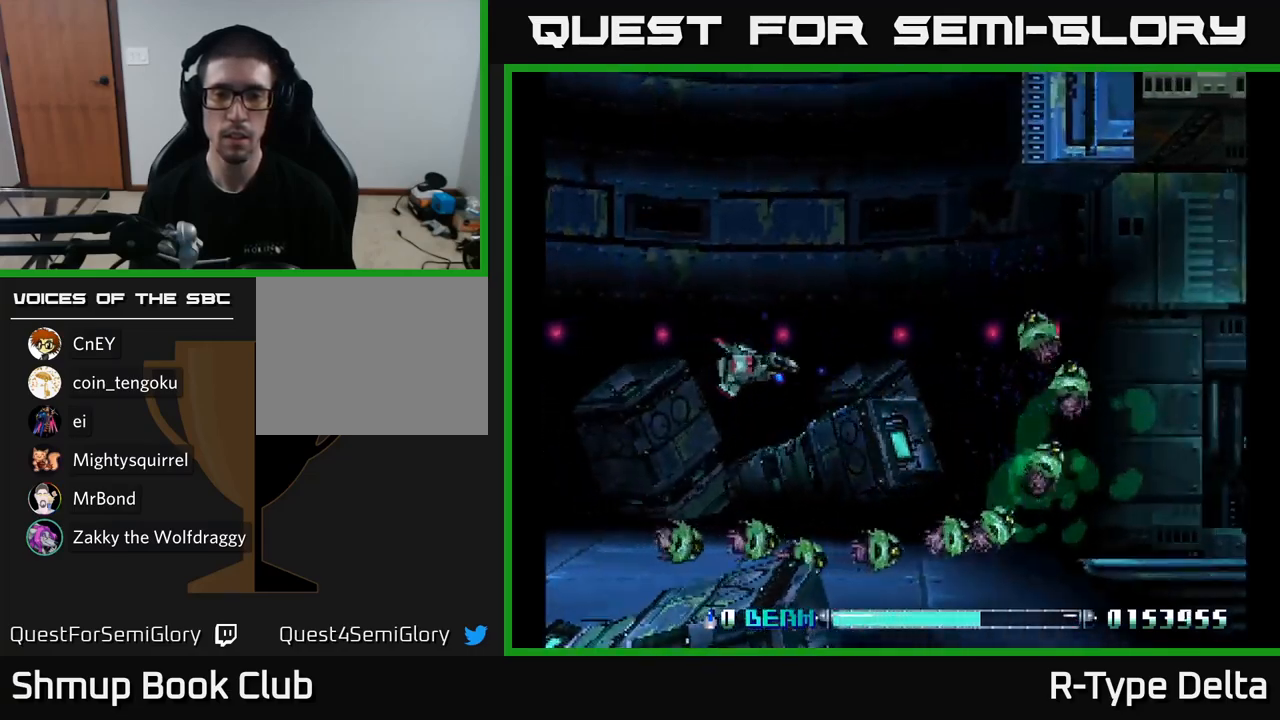
{"buttons": ["X"], "right_stick": "center", "events": [[133, "DPAD_DOWN", "down"], [166, "X", "up"], [233, "DPAD_DOWN", "up"], [233, "DPAD_LEFT", "down"], [250, "X", "down"], [466, "DPAD_LEFT", "up"]]}
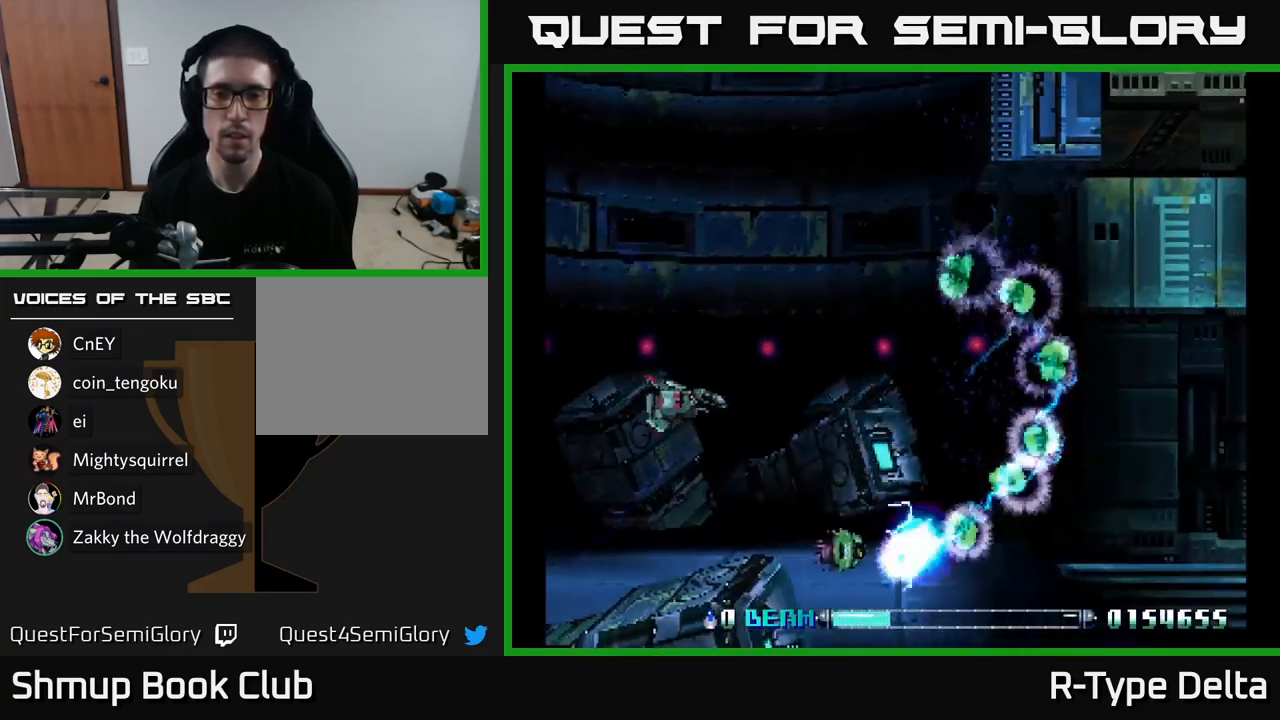
{"buttons": ["X", "DPAD_RIGHT"], "right_stick": "center", "events": [[33, "DPAD_RIGHT", "down"], [316, "DPAD_DOWN", "down"], [383, "X", "up"], [450, "DPAD_DOWN", "up"], [450, "X", "down"]]}
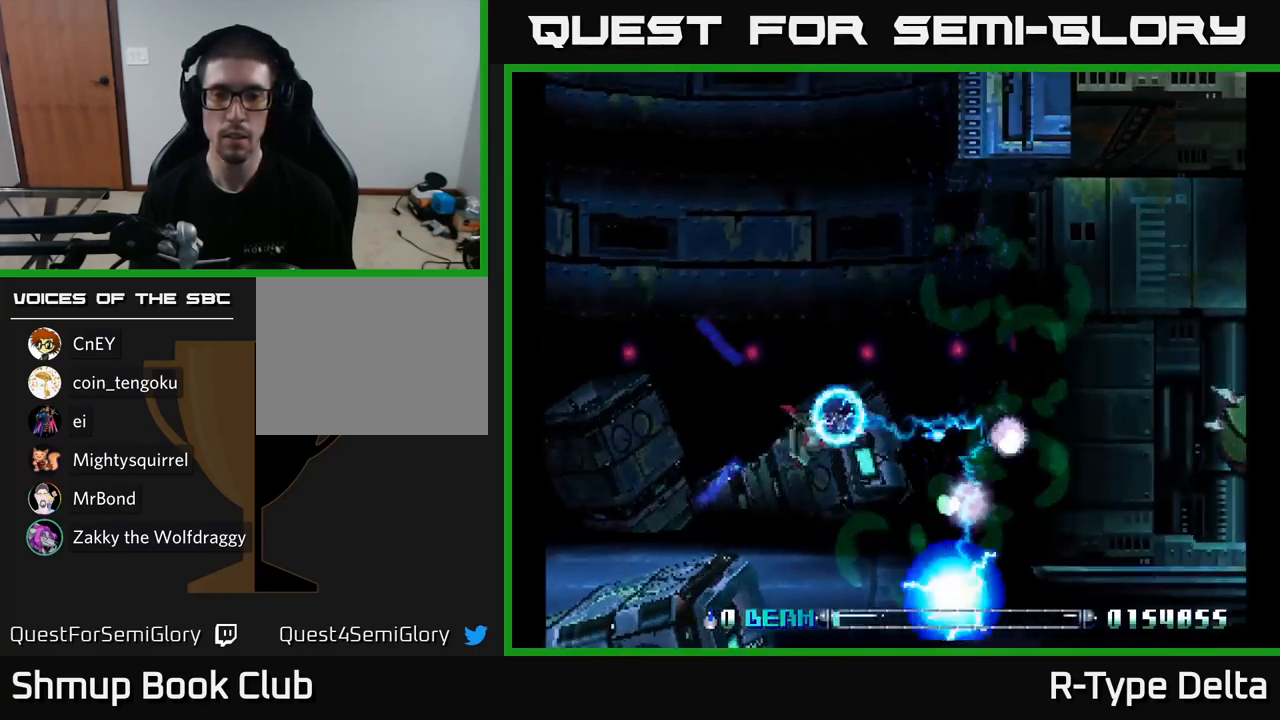
{"buttons": ["X", "DPAD_DOWN", "DPAD_LEFT"], "right_stick": "center", "events": [[50, "DPAD_RIGHT", "up"], [116, "DPAD_LEFT", "down"], [200, "DPAD_LEFT", "up"], [250, "DPAD_RIGHT", "down"], [366, "DPAD_DOWN", "down"], [366, "DPAD_RIGHT", "up"], [500, "DPAD_LEFT", "down"]]}
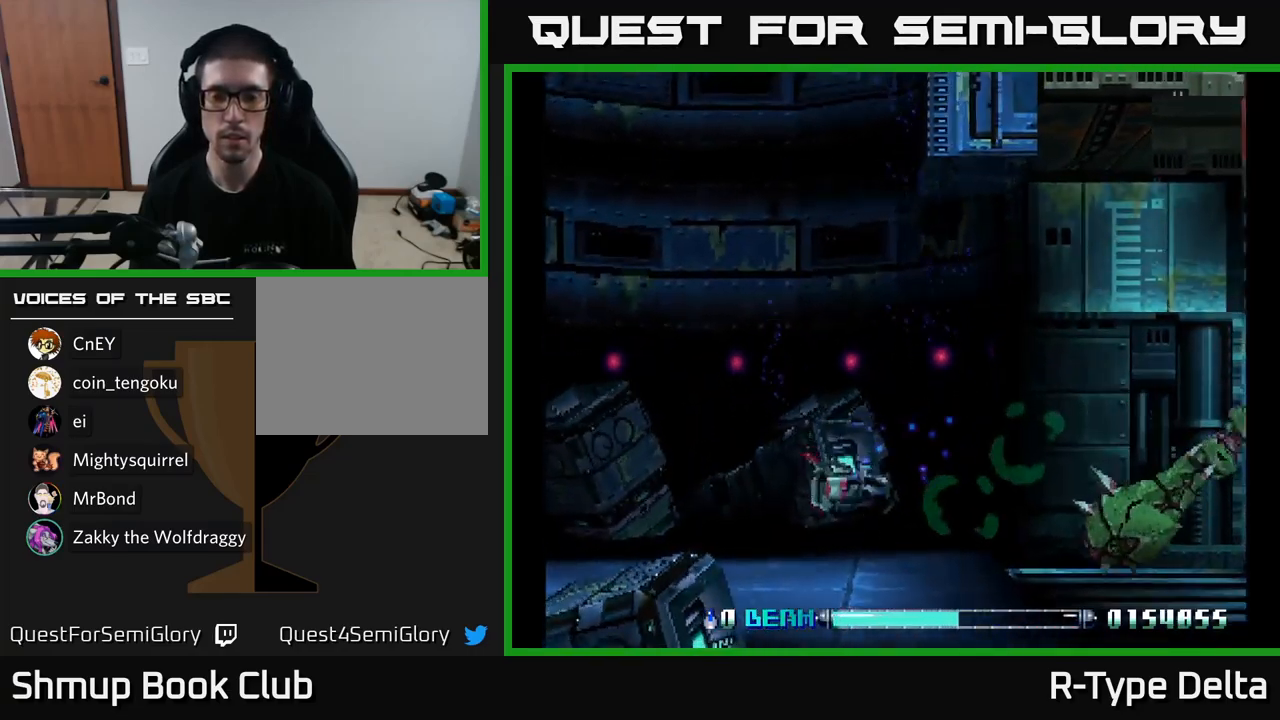
{"buttons": ["X", "DPAD_LEFT"], "right_stick": "center", "events": [[116, "DPAD_DOWN", "up"], [350, "X", "up"], [383, "DPAD_UP", "down"], [400, "X", "down"], [483, "DPAD_UP", "up"]]}
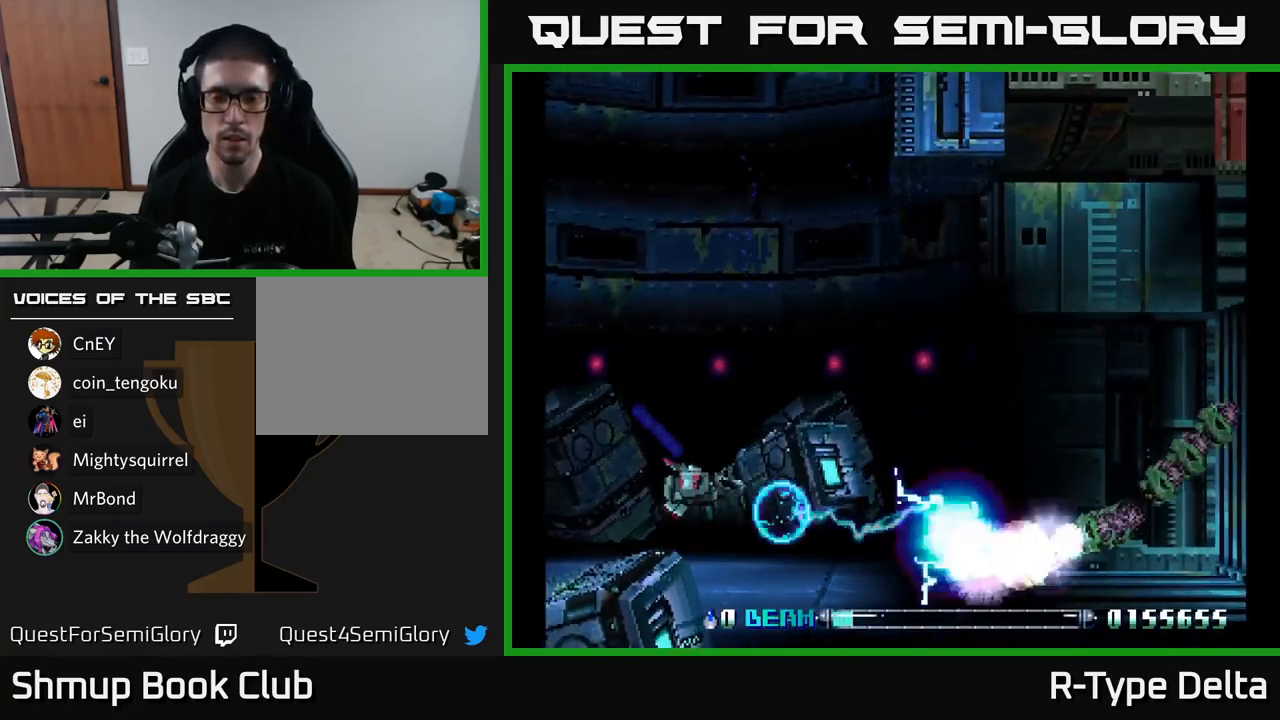
{"buttons": ["X", "DPAD_UP"], "right_stick": "center", "events": [[183, "DPAD_LEFT", "up"], [316, "DPAD_DOWN", "down"], [316, "DPAD_RIGHT", "down"], [400, "DPAD_DOWN", "up"], [416, "DPAD_RIGHT", "up"], [483, "DPAD_UP", "down"]]}
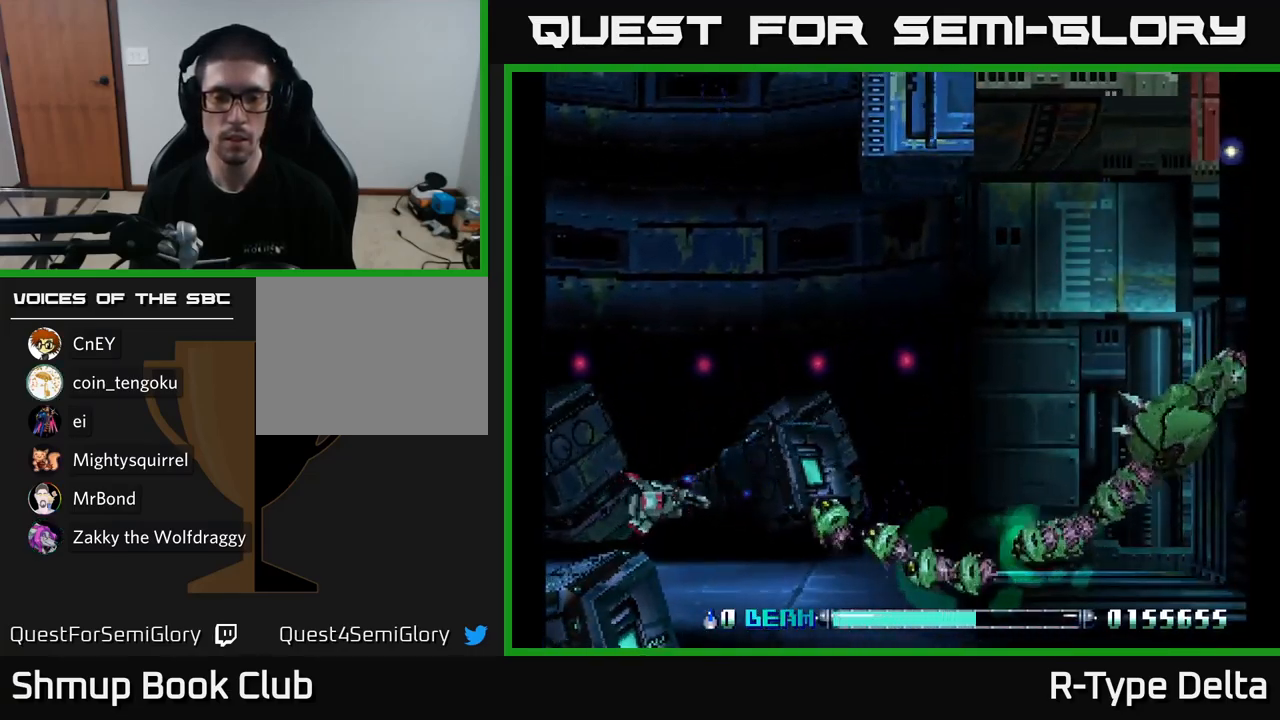
{"buttons": ["X"], "right_stick": "center", "events": [[16, "DPAD_LEFT", "down"], [133, "X", "up"], [166, "DPAD_LEFT", "up"], [216, "DPAD_UP", "up"], [216, "X", "down"], [266, "DPAD_DOWN", "down"], [466, "DPAD_DOWN", "up"]]}
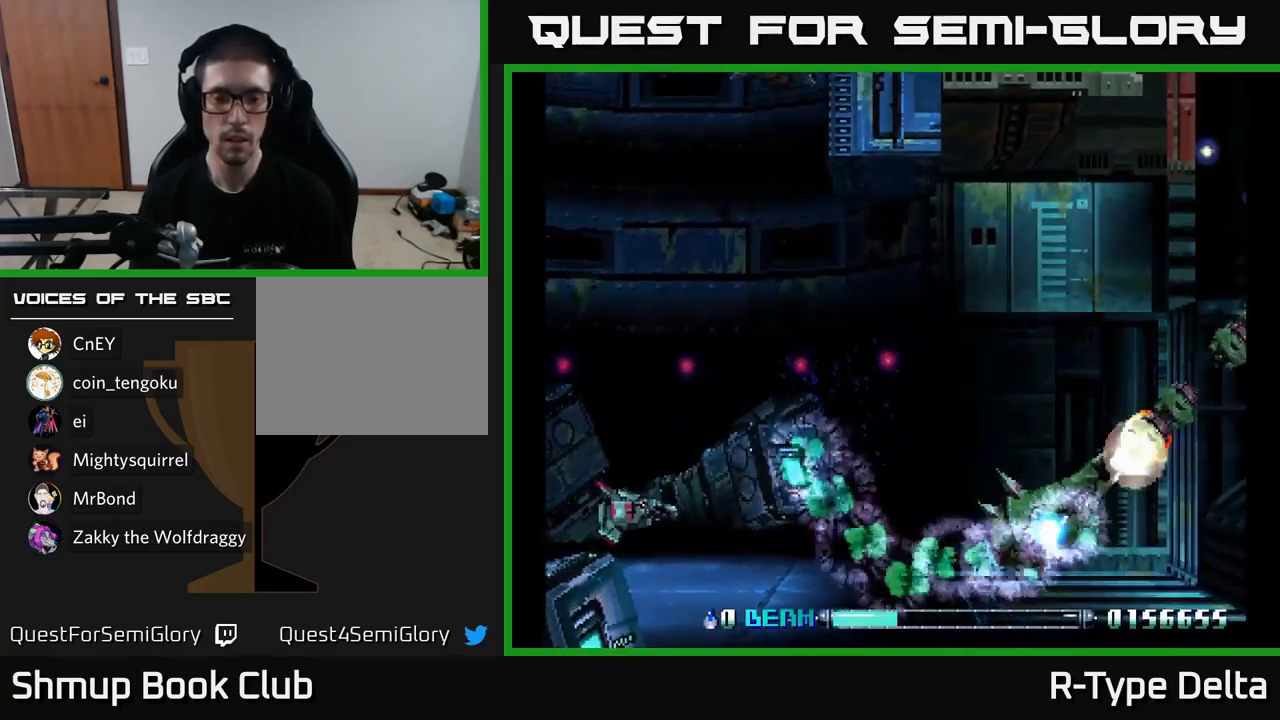
{"buttons": ["X", "DPAD_LEFT"], "right_stick": "center", "events": [[183, "DPAD_DOWN", "down"], [266, "DPAD_RIGHT", "down"], [333, "DPAD_DOWN", "up"], [350, "DPAD_RIGHT", "up"], [366, "DPAD_UP", "down"], [400, "DPAD_LEFT", "down"], [416, "X", "up"], [483, "X", "down"], [500, "DPAD_UP", "up"]]}
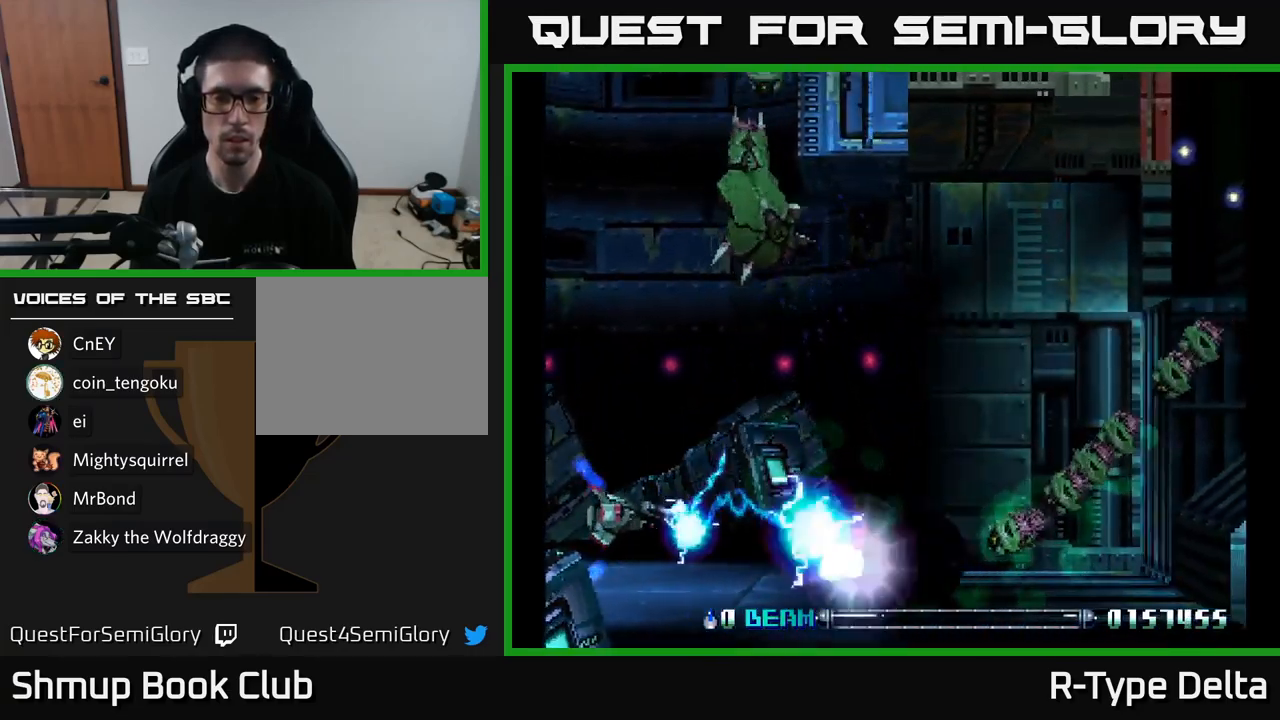
{"buttons": ["X"], "right_stick": "center", "events": [[100, "DPAD_LEFT", "up"], [300, "DPAD_UP", "down"], [450, "DPAD_UP", "up"]]}
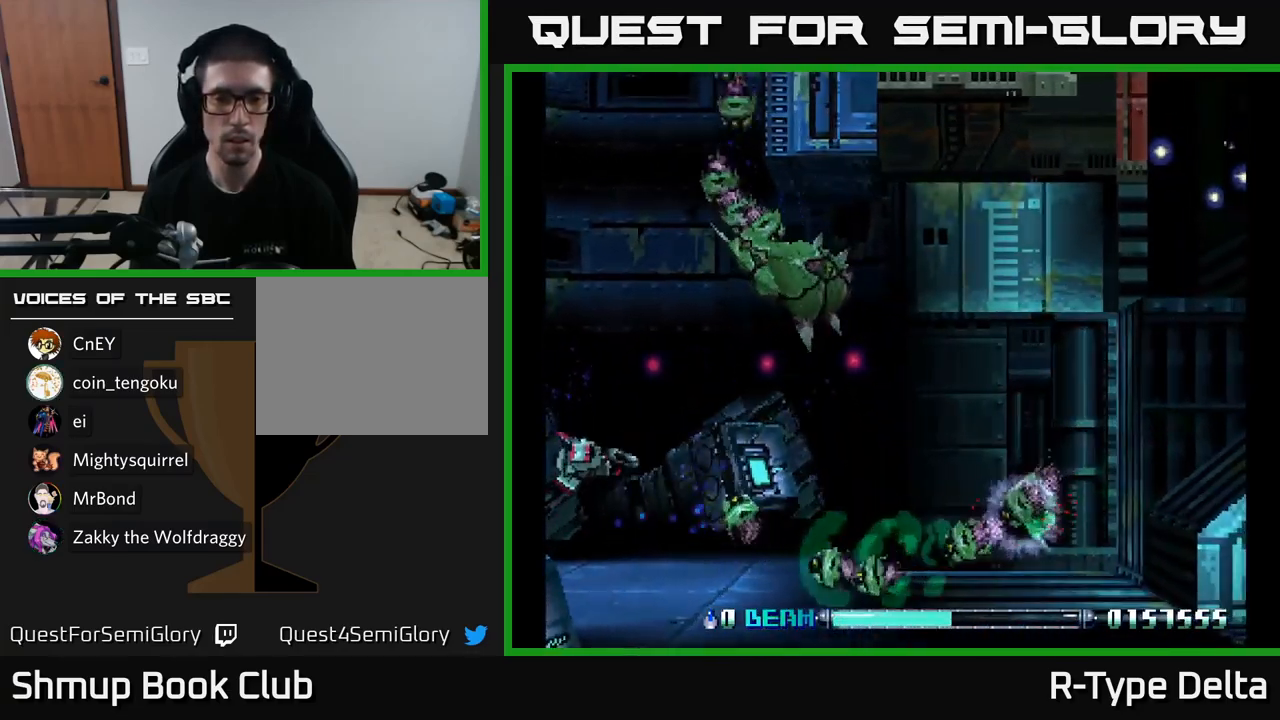
{"buttons": ["X", "DPAD_RIGHT"], "right_stick": "center", "events": [[83, "X", "up"], [150, "DPAD_UP", "down"], [183, "X", "down"], [200, "DPAD_LEFT", "down"], [316, "DPAD_LEFT", "up"], [316, "DPAD_UP", "up"], [500, "DPAD_RIGHT", "down"]]}
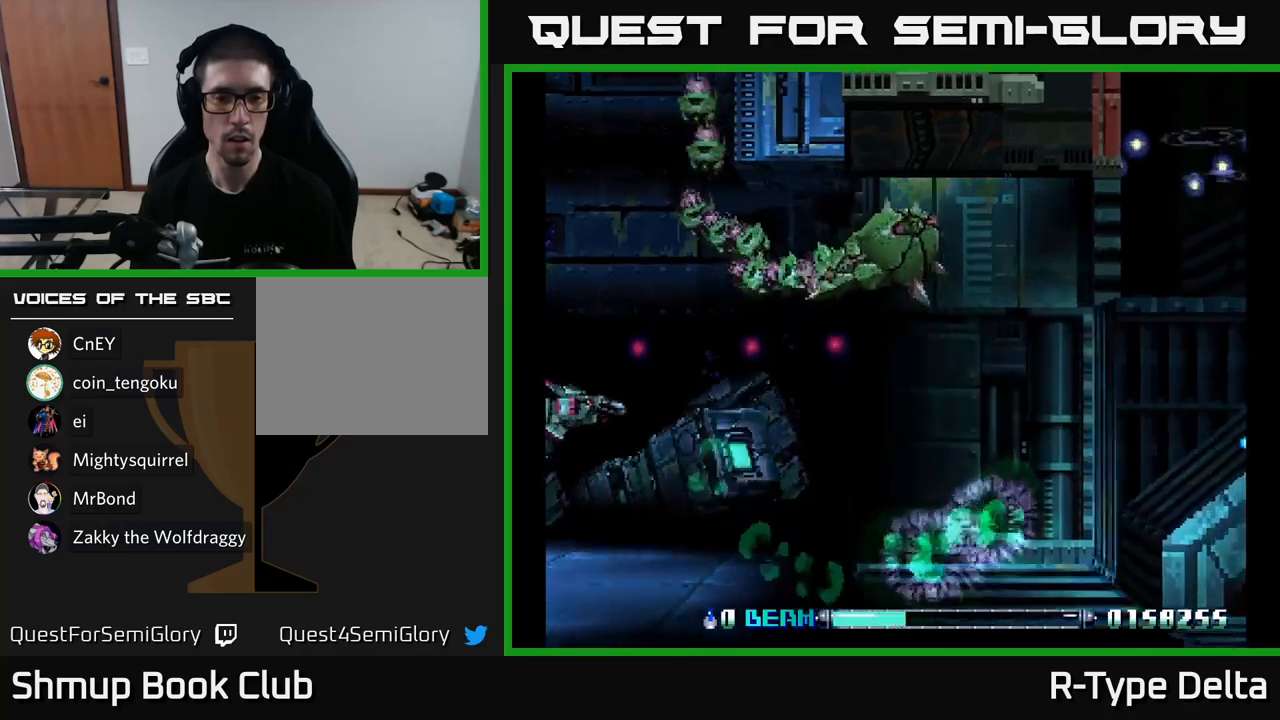
{"buttons": ["X", "DPAD_DOWN", "DPAD_RIGHT"], "right_stick": "center", "events": [[150, "DPAD_RIGHT", "up"], [150, "DPAD_UP", "down"], [317, "DPAD_LEFT", "down"], [333, "X", "up"], [367, "DPAD_UP", "up"], [400, "DPAD_LEFT", "up"], [400, "X", "down"], [417, "DPAD_DOWN", "down"], [483, "DPAD_RIGHT", "down"]]}
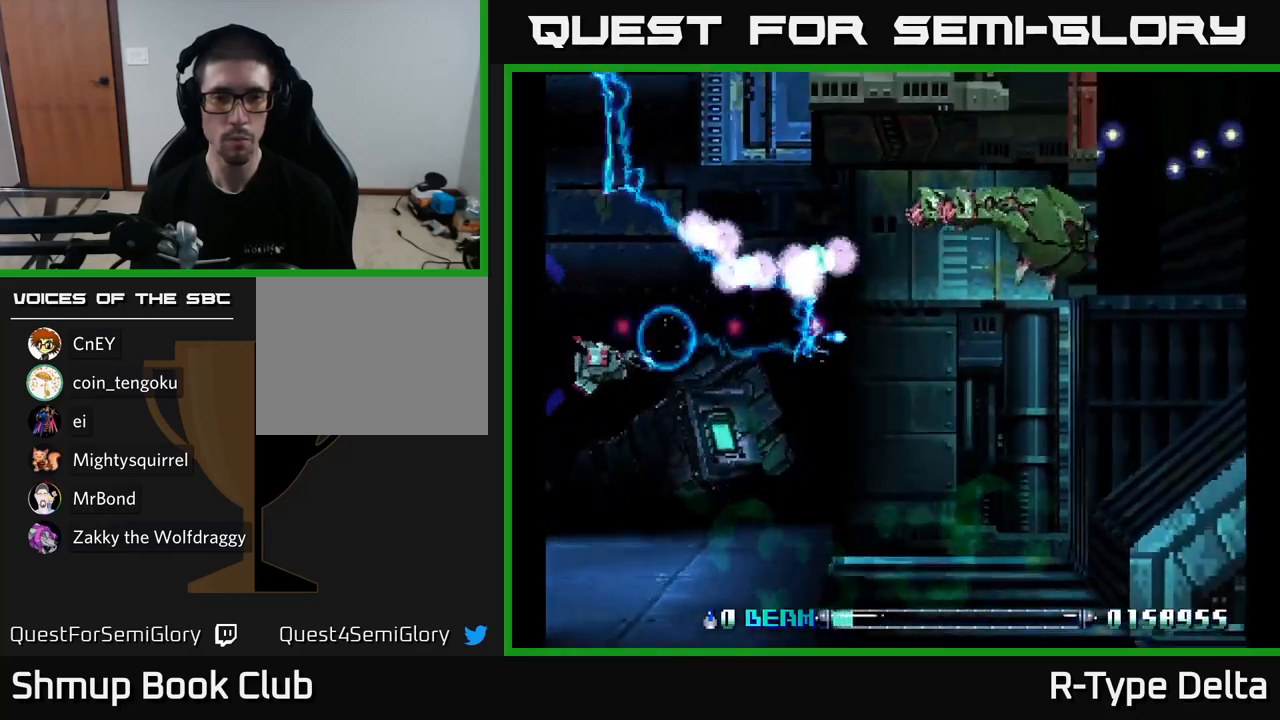
{"buttons": ["X", "DPAD_RIGHT"], "right_stick": "center", "events": [[150, "DPAD_DOWN", "up"]]}
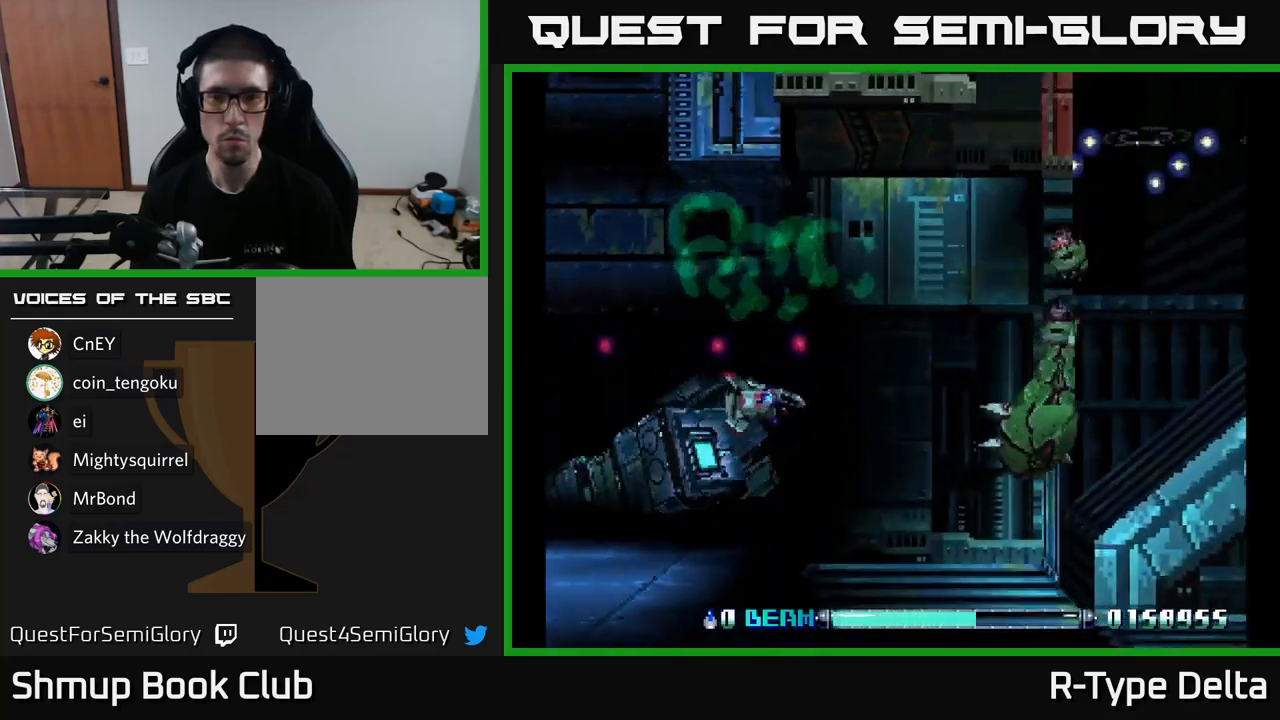
{"buttons": ["X", "DPAD_LEFT"], "right_stick": "center", "events": [[17, "DPAD_DOWN", "down"], [33, "DPAD_RIGHT", "up"], [83, "X", "up"], [100, "DPAD_LEFT", "down"], [150, "X", "down"], [200, "DPAD_DOWN", "up"]]}
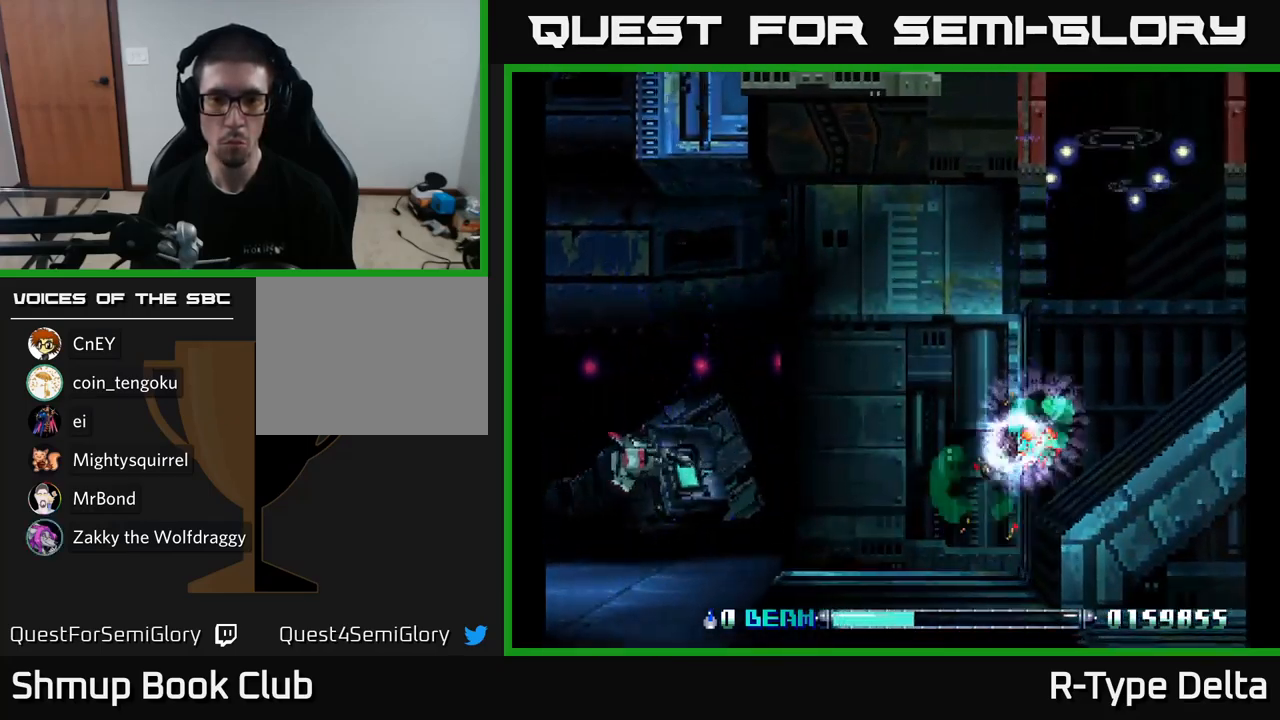
{"buttons": ["X", "DPAD_UP", "DPAD_RIGHT"], "right_stick": "center", "events": [[17, "DPAD_DOWN", "down"], [17, "DPAD_LEFT", "up"], [50, "DPAD_RIGHT", "down"], [83, "DPAD_DOWN", "up"], [200, "X", "up"], [217, "DPAD_RIGHT", "up"], [283, "DPAD_UP", "down"], [300, "X", "down"], [467, "DPAD_RIGHT", "down"]]}